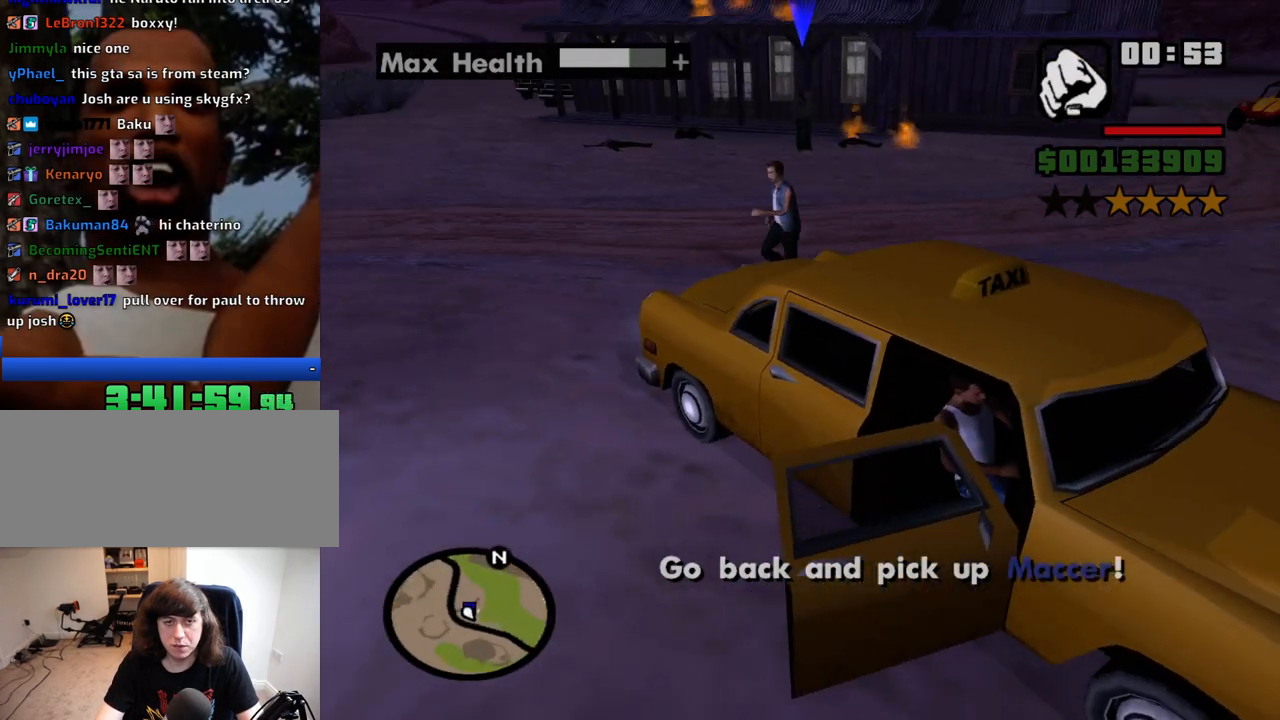
Gameplay with keyboard and mouse; each line is a JSON object with the keys and mouse buttons held at the frame after it. "events" lists presses ("down") and releases ("up") of "1", "2", "3", "4", "5", "6", "8", "a", "alt", "c", "ctrl", "d", "down", "e", "escape", "f", "f1", "f2", "f3", "g", "h", "left", "num2", "q", "r", "right", "s", "shift", "space", "t", "tab", "up", "v", "w", "x", "z", "mouse_left", "mouse_middle", "mouse_right", "mouse_wheel_up" and "mouse_wheel_down" between this image and that frame as [ms after this image, input, new state], when the widget could be followed in between. "mouse_left", "mouse_middle", "mouse_right", "mouse_wheel_up", "mouse_wheel_down" = the "left", "middle", "right", "wheel_up", "wheel_down" buttons of the "mouse" list. No other keys are recorded. Mouse movement is not recorded.
{"keys": ["6"], "mouse": [], "events": []}
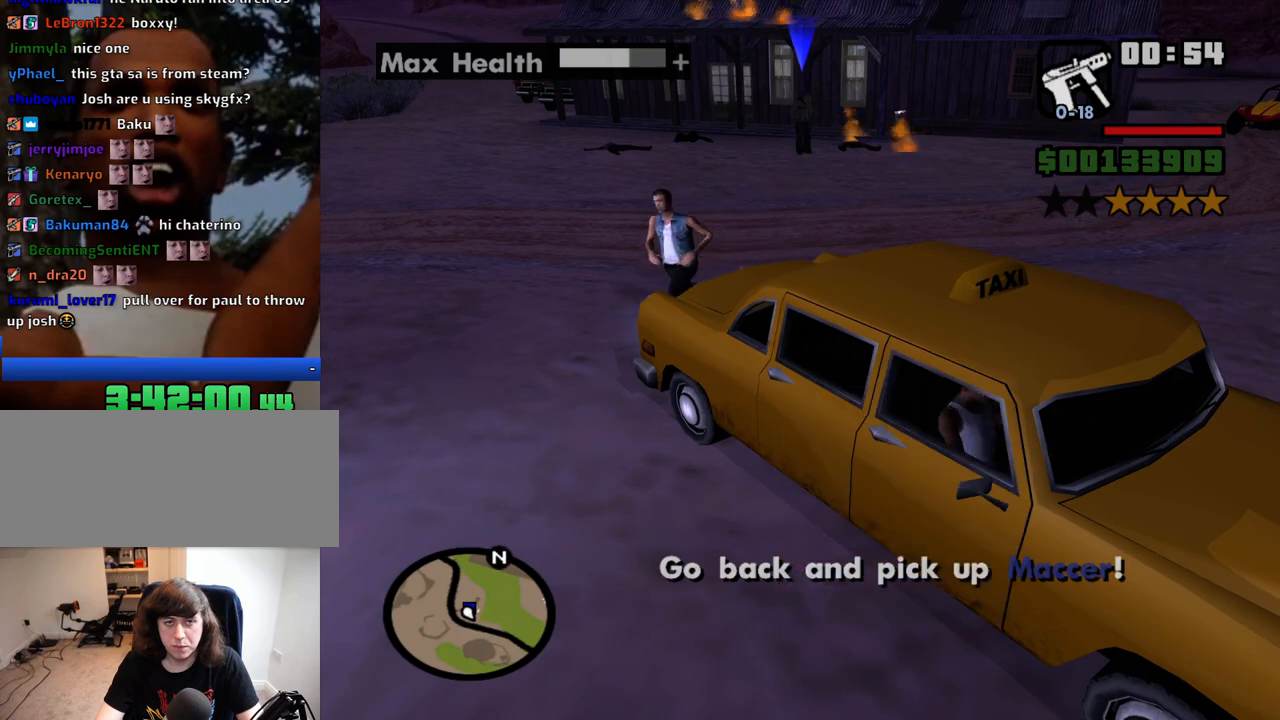
{"keys": ["6"], "mouse": [], "events": []}
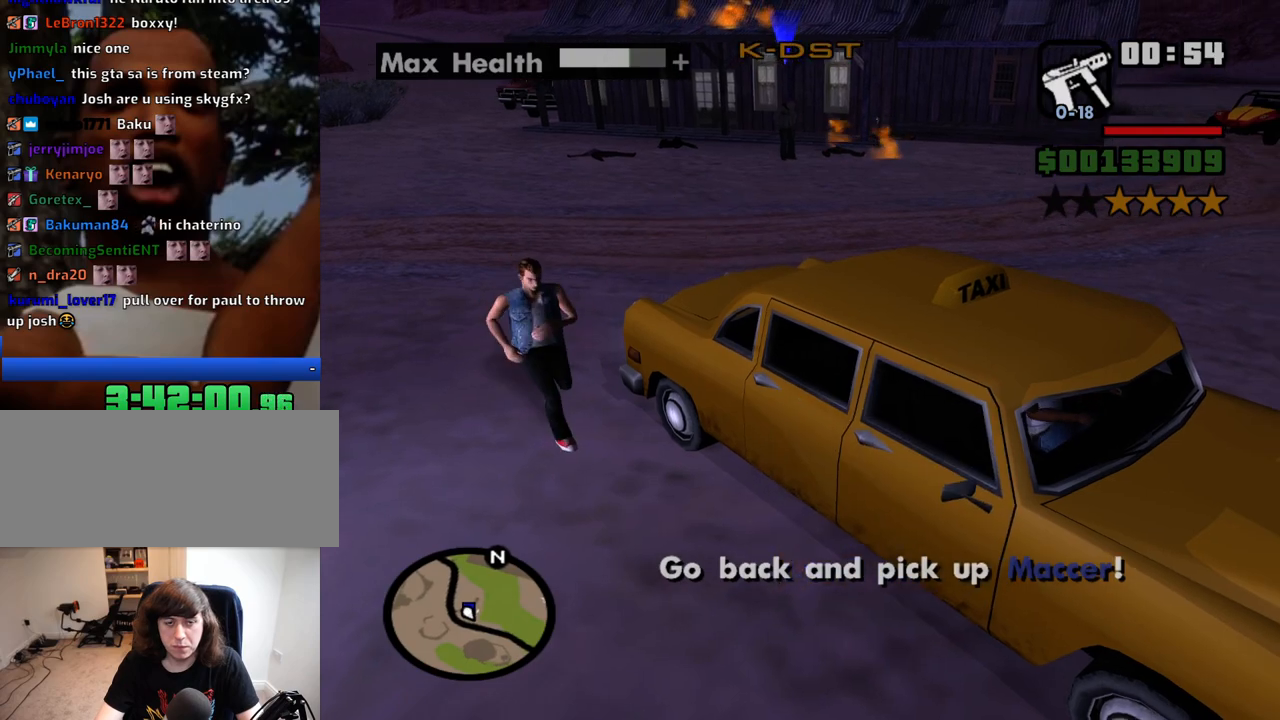
{"keys": ["6"], "mouse": [], "events": [[250, "s", "down"], [384, "s", "up"]]}
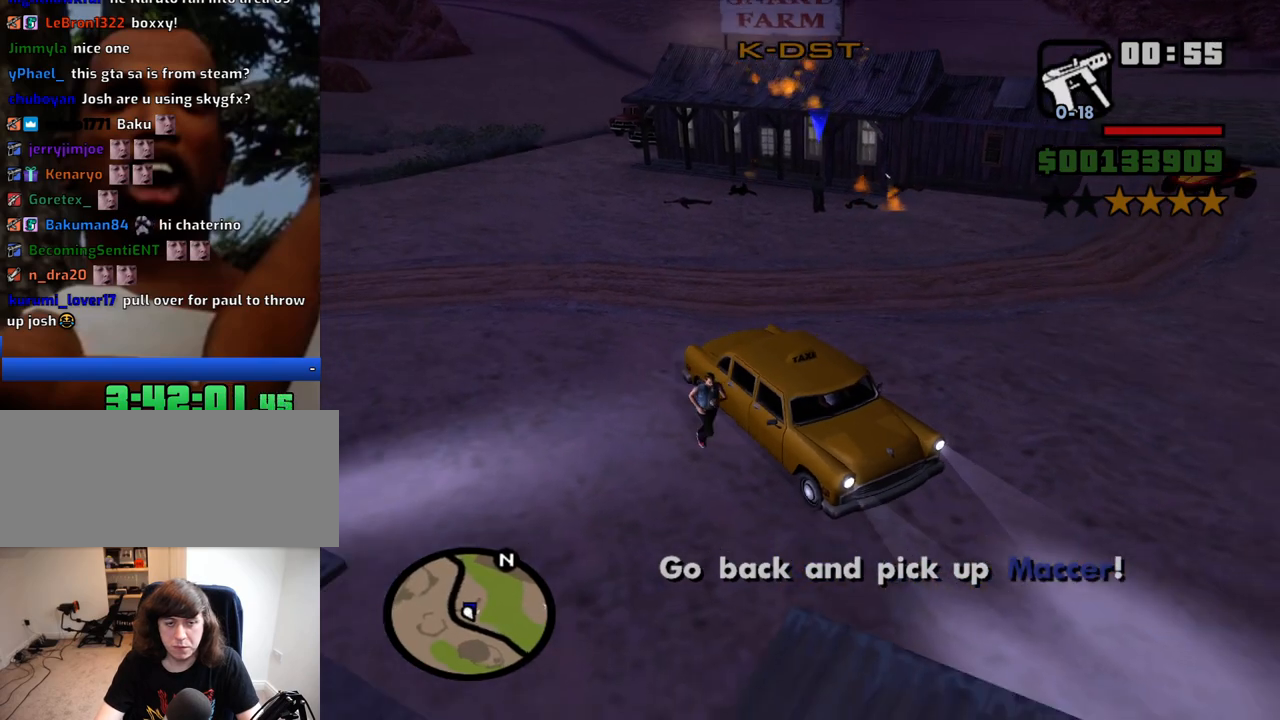
{"keys": ["6", "a"], "mouse": [], "events": [[300, "a", "down"], [300, "s", "down"], [400, "s", "up"]]}
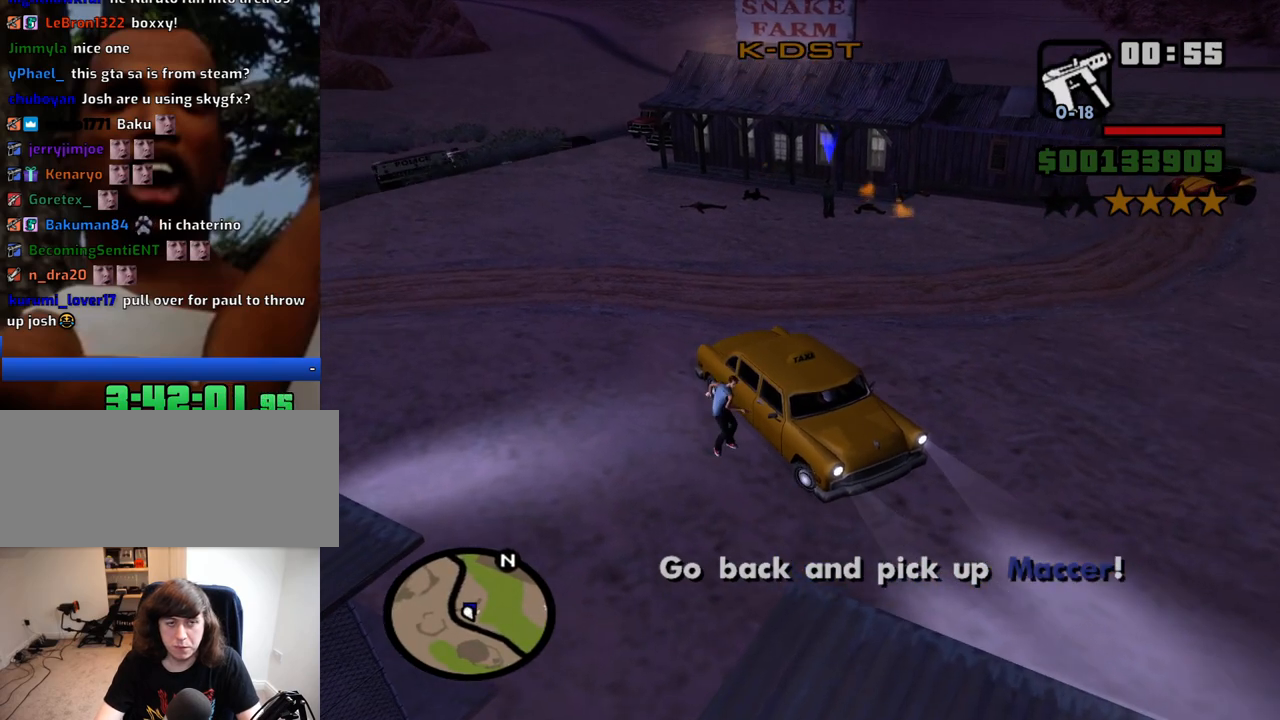
{"keys": ["6", "a"], "mouse": [], "events": [[184, "s", "down"], [317, "s", "up"]]}
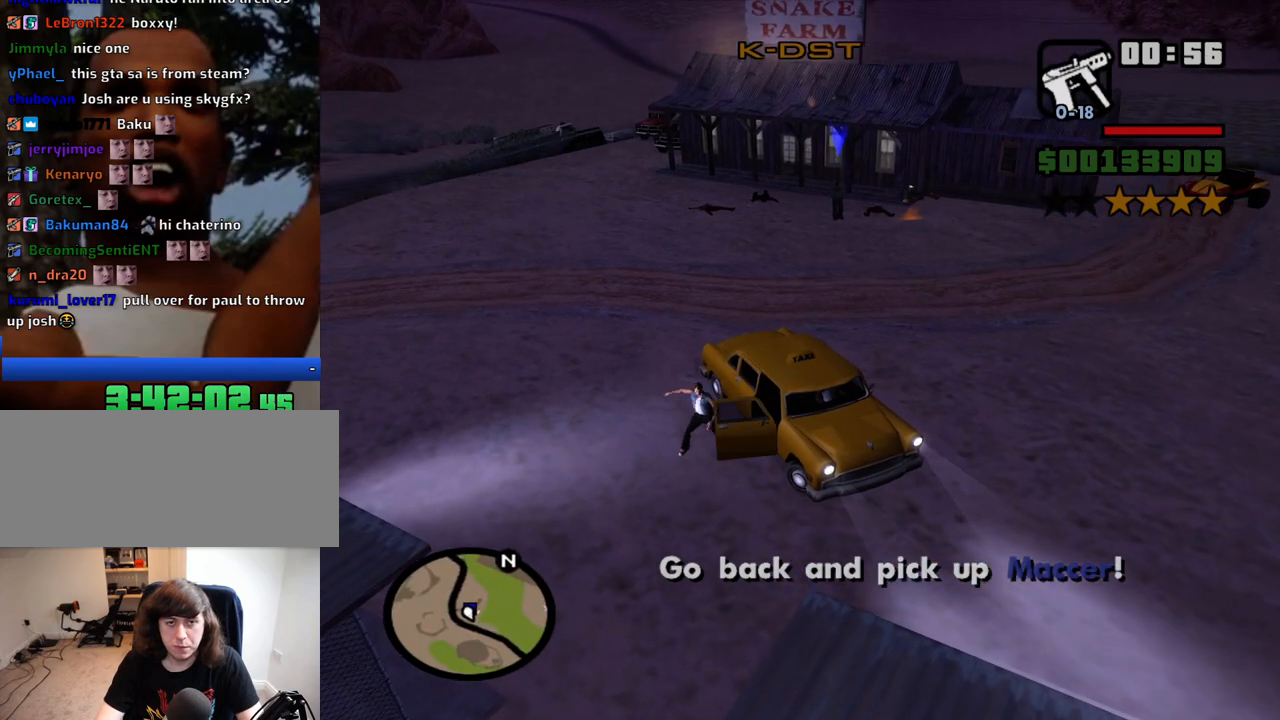
{"keys": ["6", "a", "s"], "mouse": [], "events": [[284, "s", "down"]]}
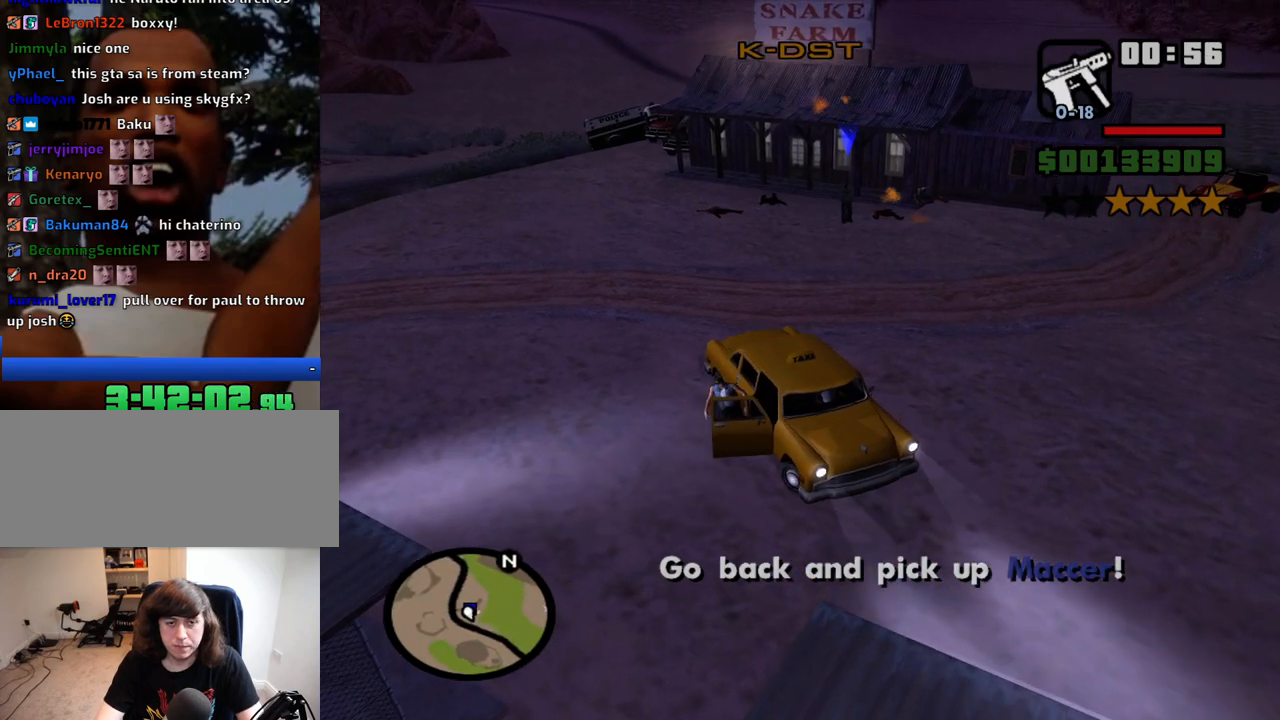
{"keys": ["6", "a", "s"], "mouse": [], "events": []}
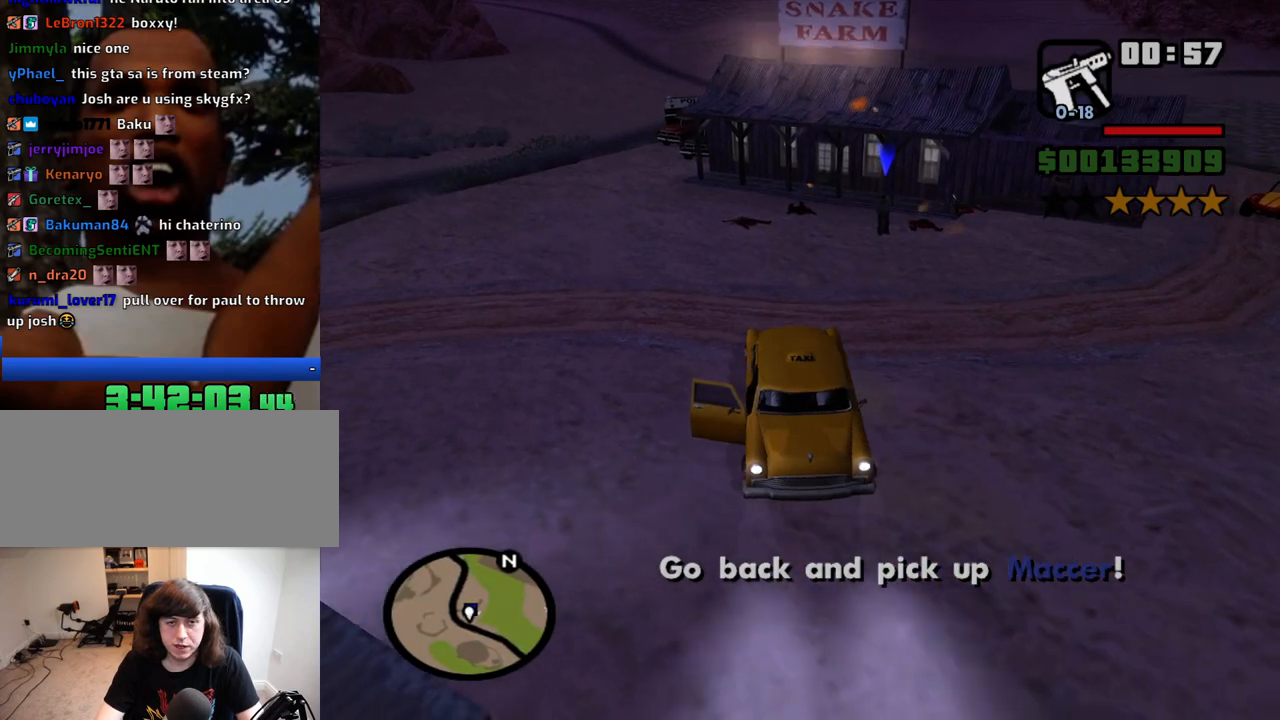
{"keys": ["6", "d"], "mouse": [], "events": [[84, "a", "up"], [367, "d", "down"], [467, "s", "up"]]}
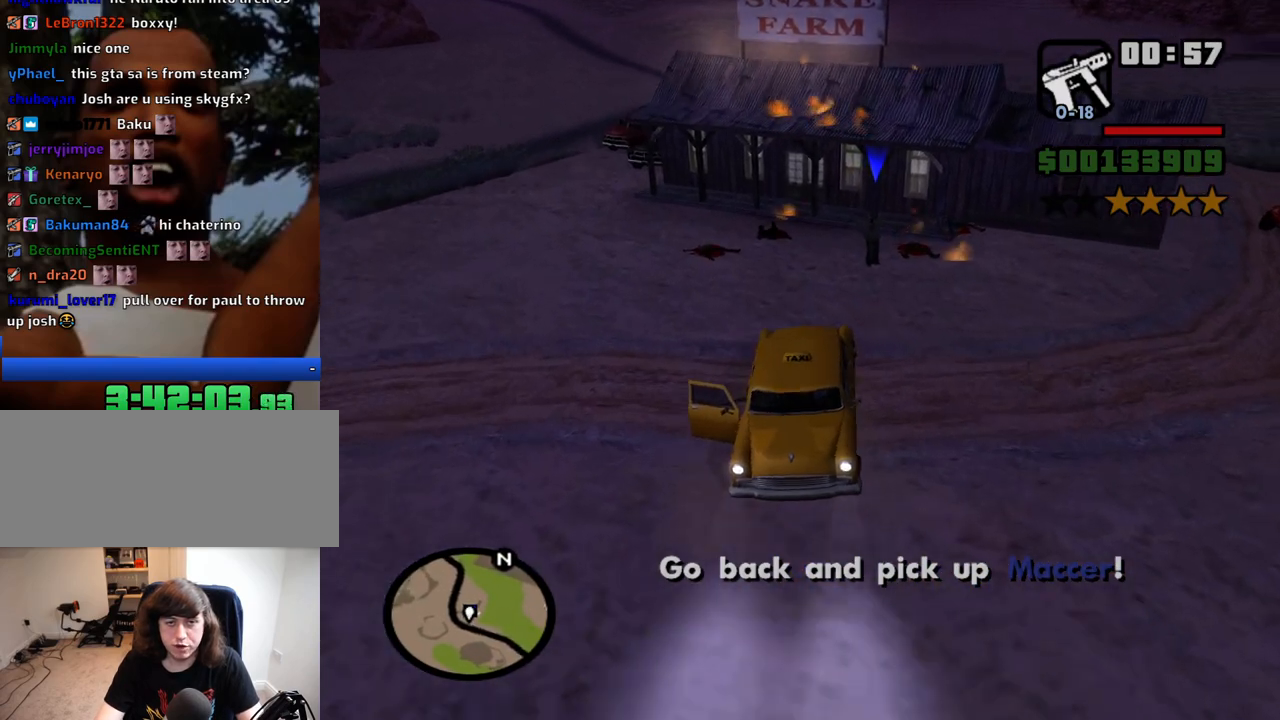
{"keys": ["6"], "mouse": [], "events": [[200, "d", "up"]]}
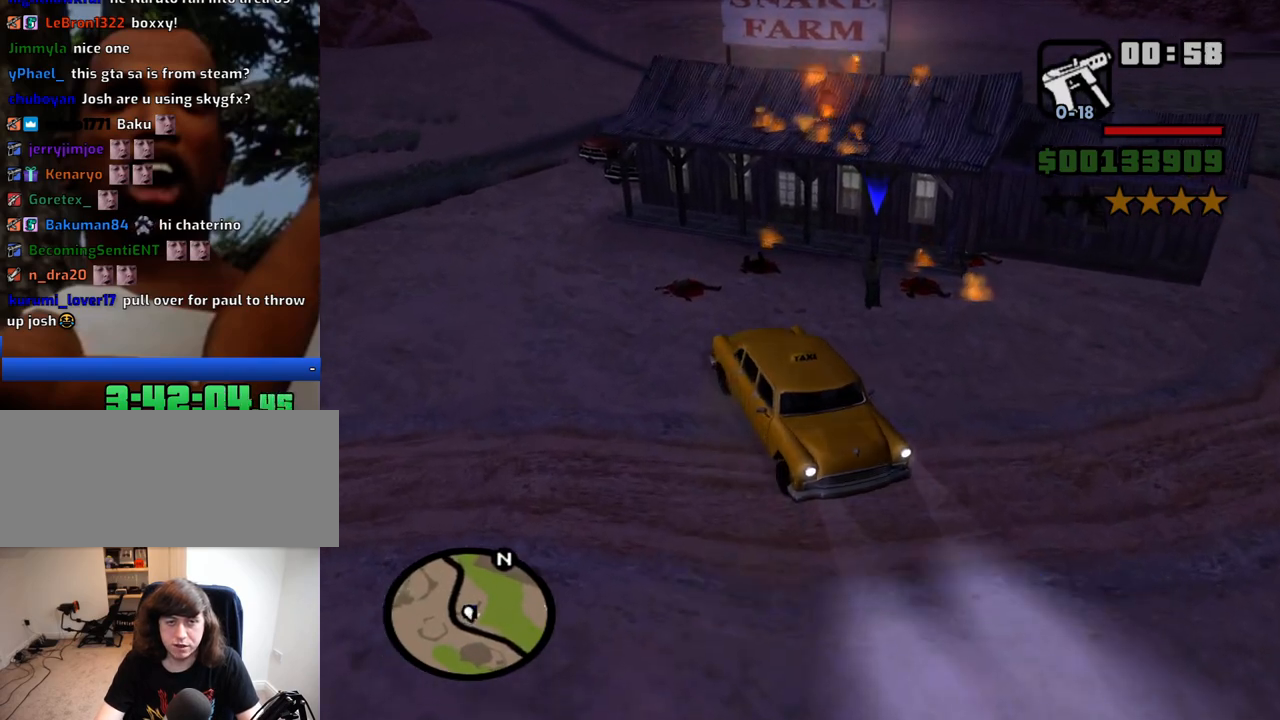
{"keys": ["6", "d"], "mouse": [], "events": [[450, "d", "down"]]}
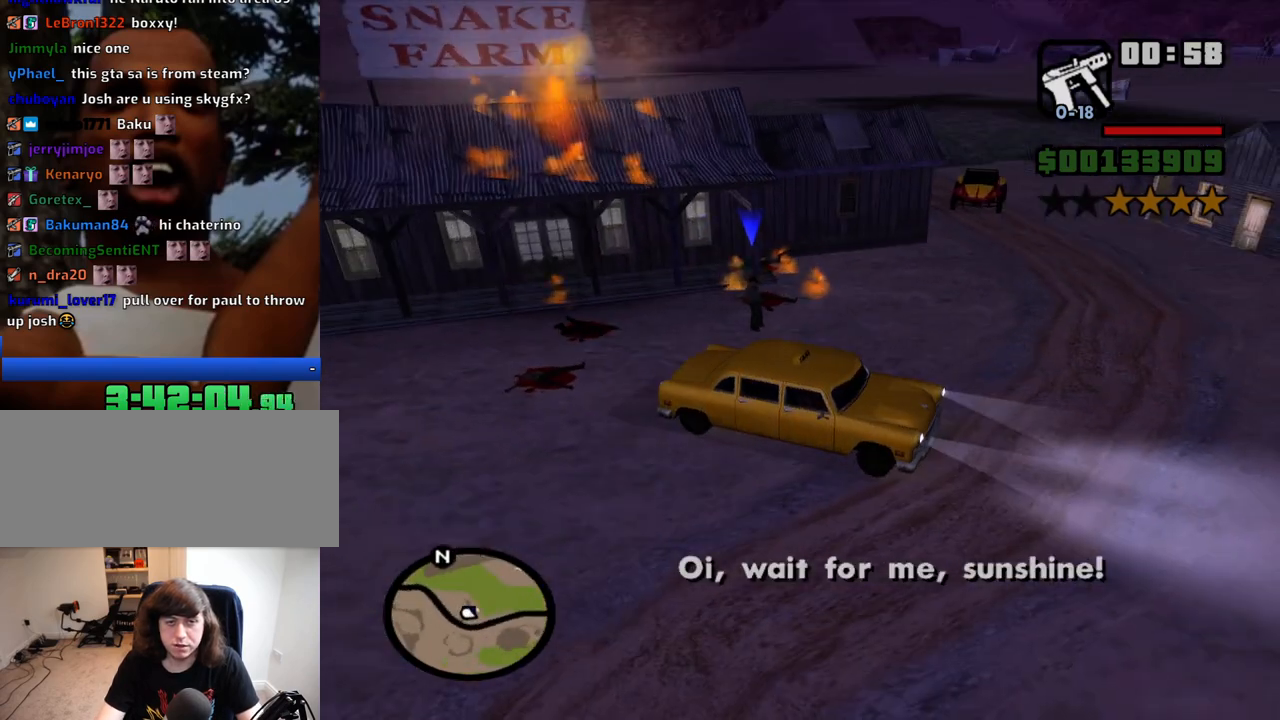
{"keys": ["6", "d"], "mouse": [], "events": [[34, "s", "down"], [267, "s", "up"]]}
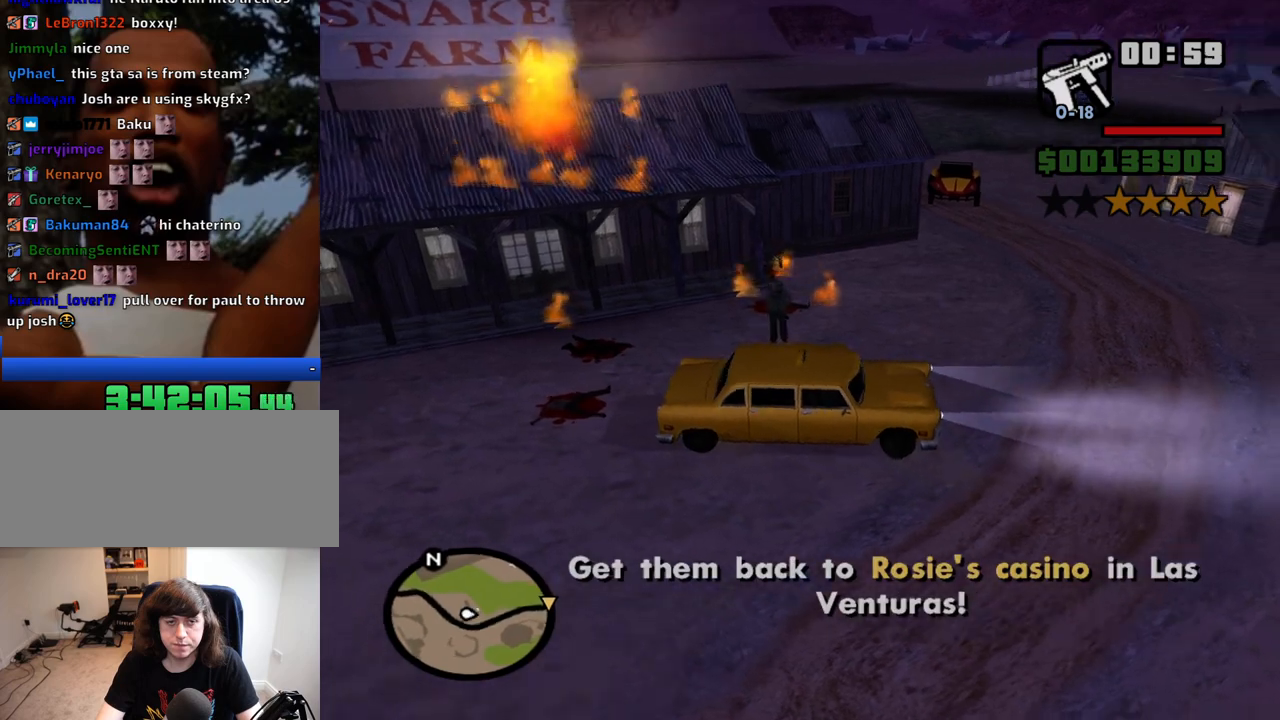
{"keys": ["6", "a"], "mouse": [], "events": [[50, "w", "down"], [150, "d", "up"], [200, "a", "down"], [250, "w", "up"]]}
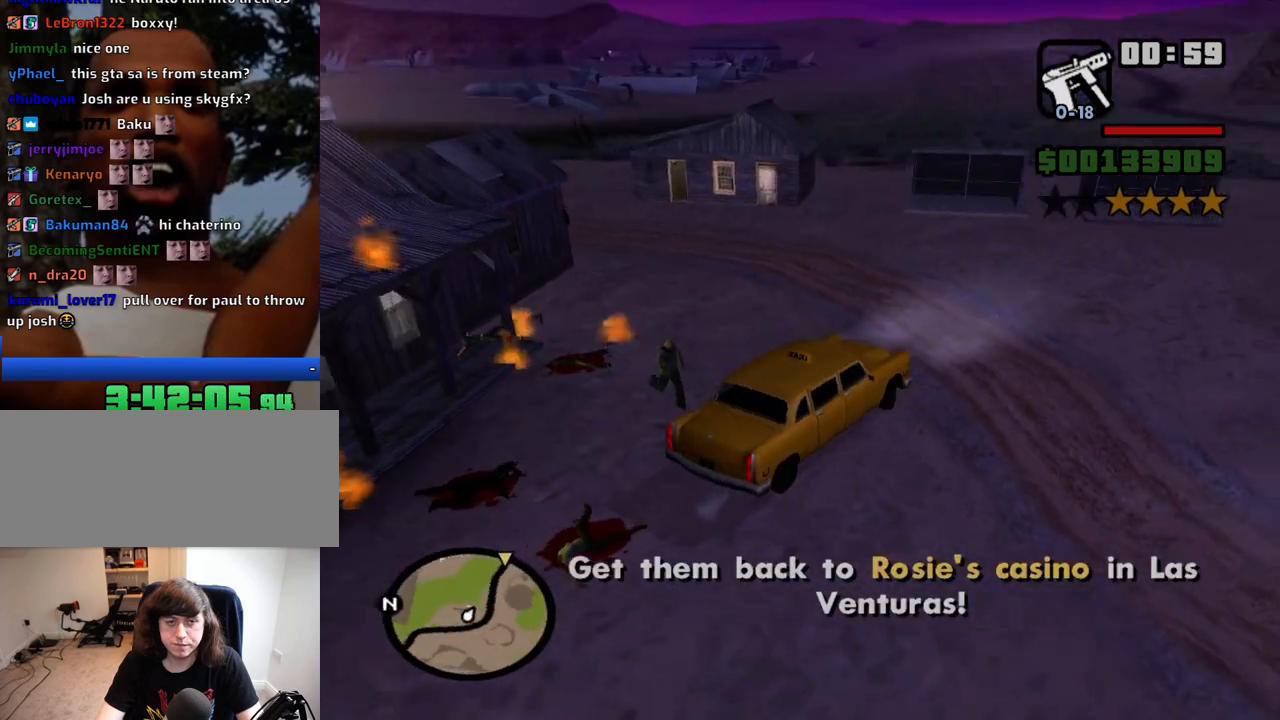
{"keys": ["6", "d"], "mouse": [], "events": [[17, "w", "down"], [167, "a", "up"], [167, "d", "down"], [267, "w", "up"]]}
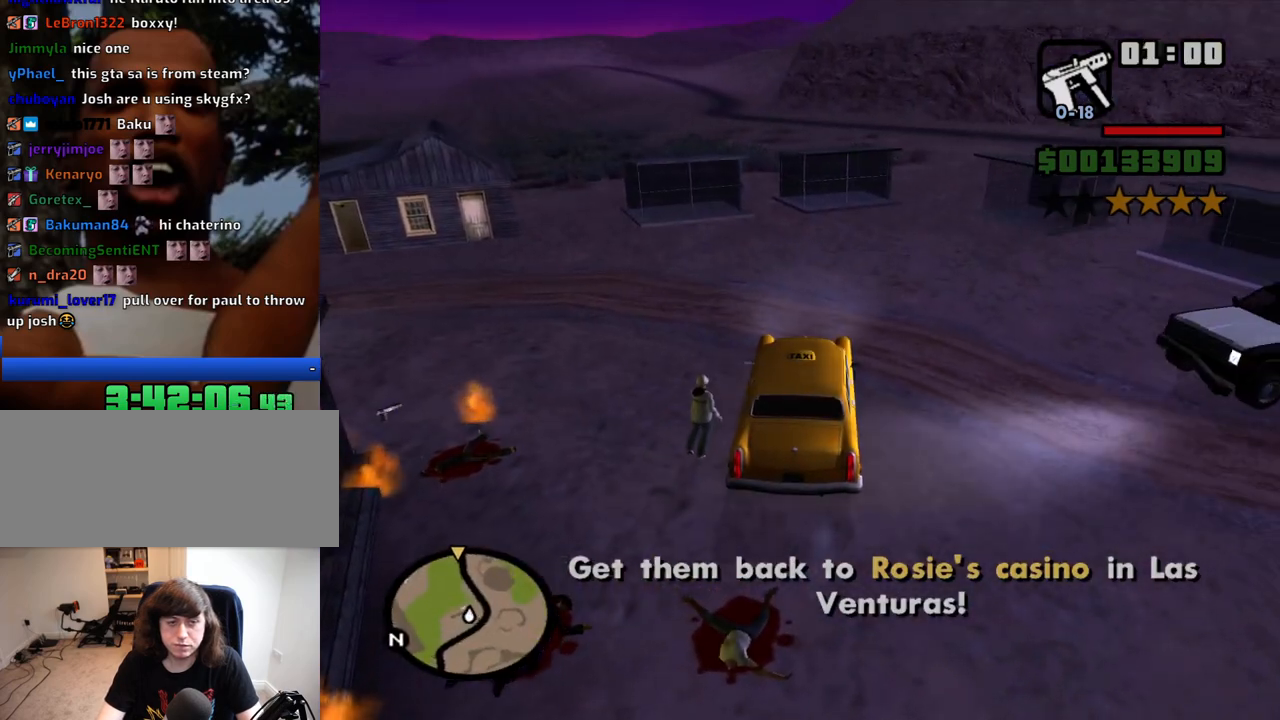
{"keys": ["6", "d"], "mouse": [], "events": [[34, "w", "down"], [184, "w", "up"], [367, "w", "down"], [467, "w", "up"]]}
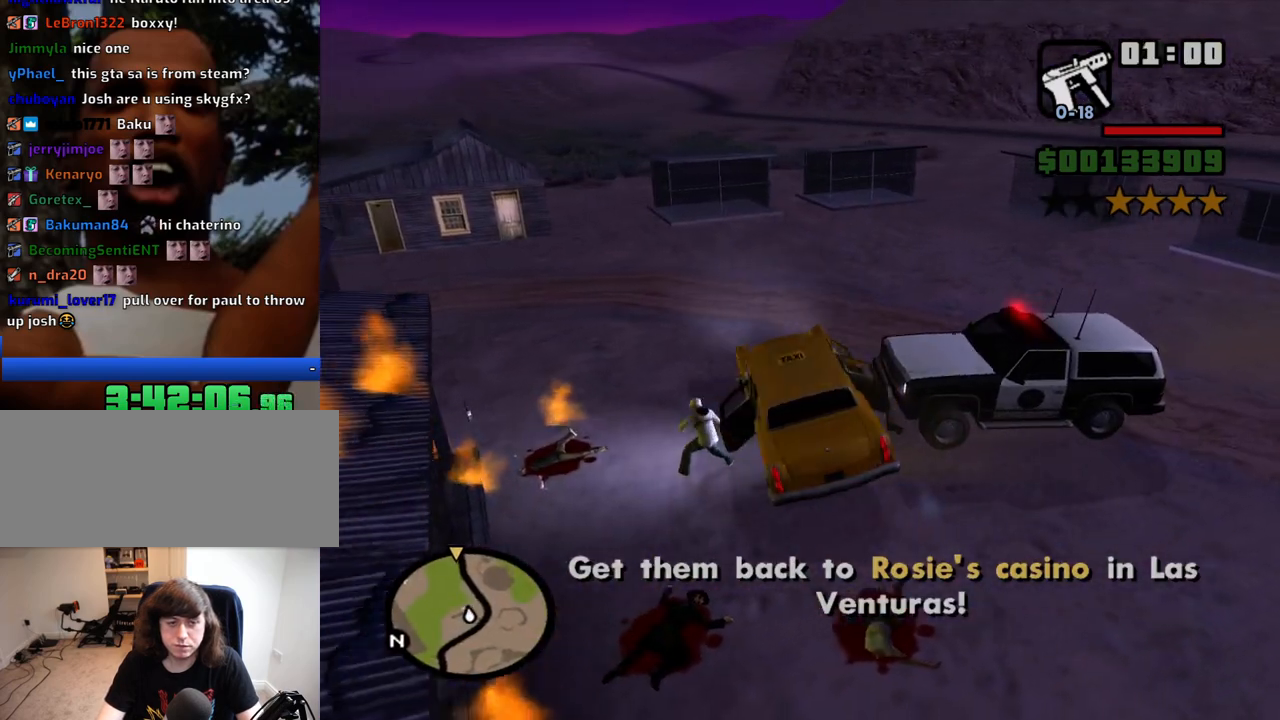
{"keys": ["6", "d"], "mouse": [], "events": []}
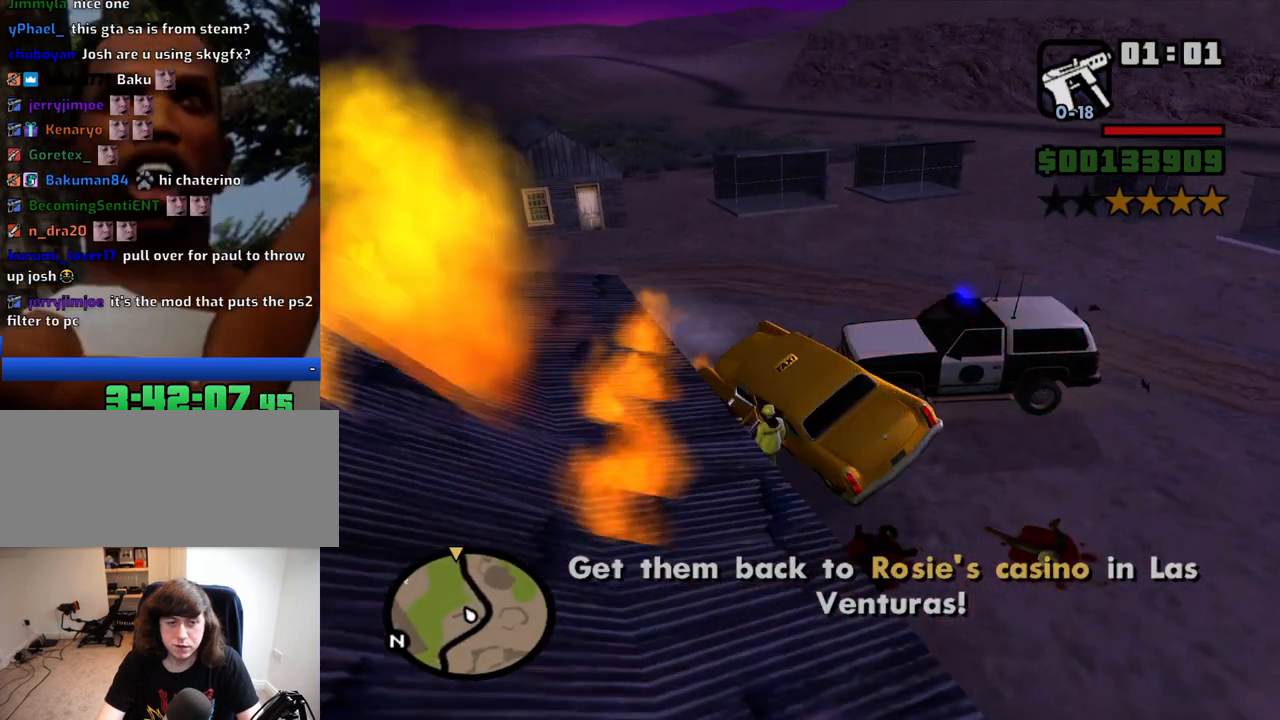
{"keys": ["6", "s"], "mouse": [], "events": [[167, "s", "down"], [217, "d", "up"]]}
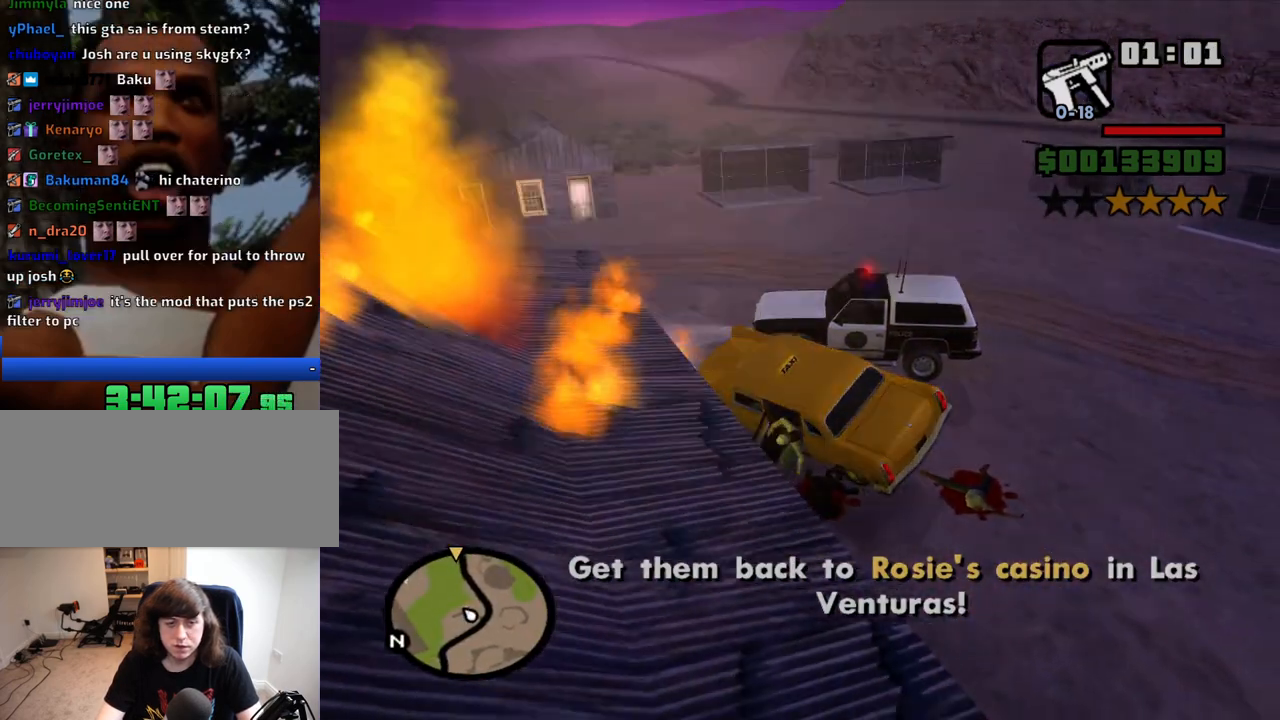
{"keys": ["6", "a", "s"], "mouse": [], "events": [[84, "a", "down"]]}
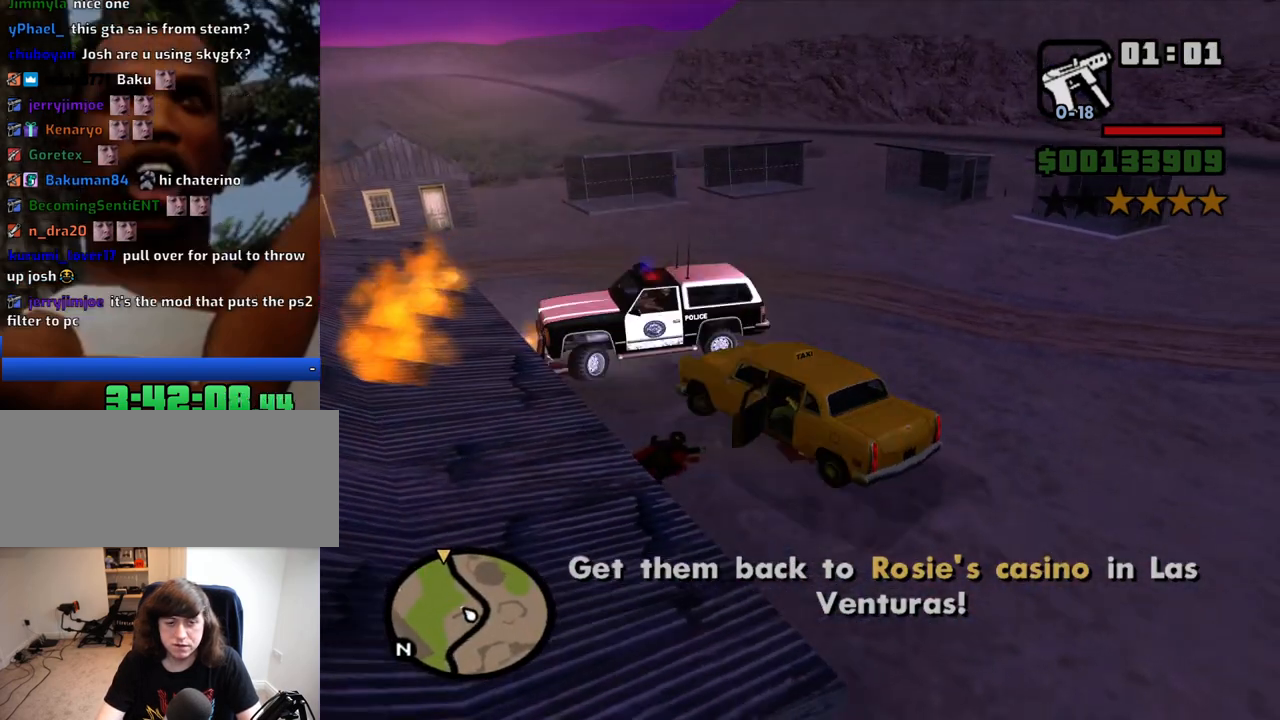
{"keys": ["6", "d", "w"], "mouse": [], "events": [[150, "s", "up"], [250, "w", "down"], [334, "a", "up"], [334, "d", "down"]]}
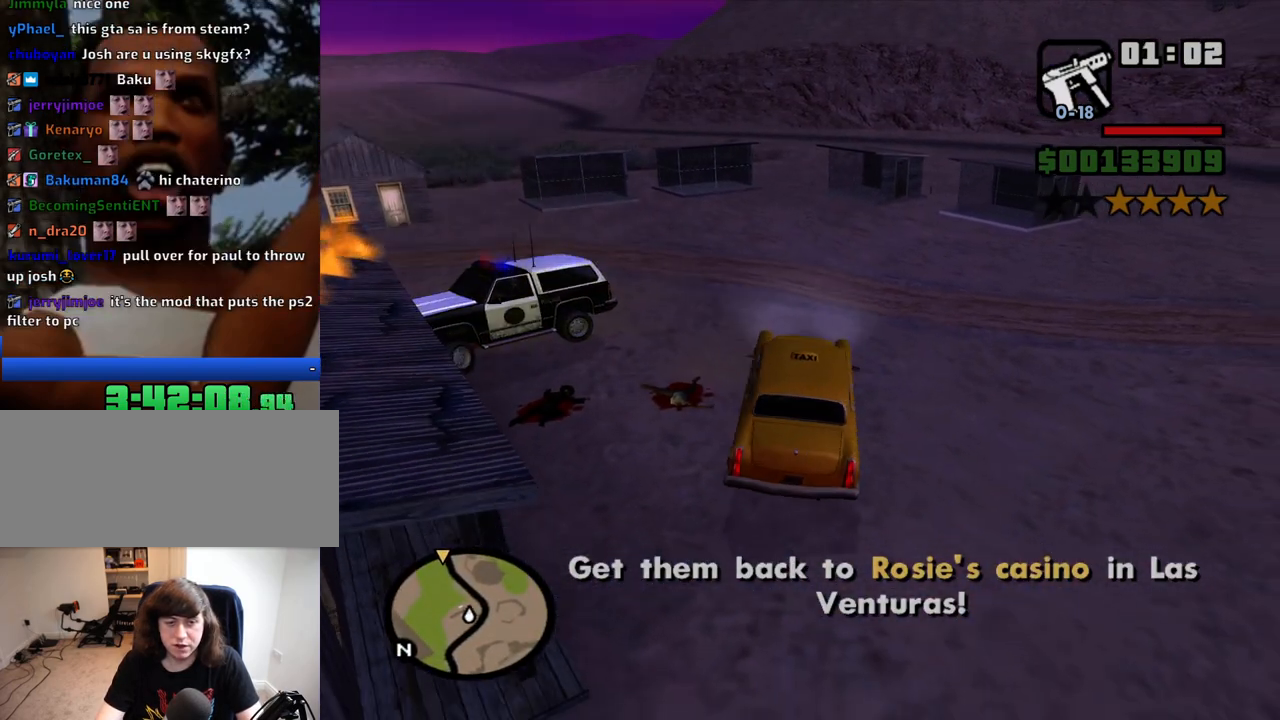
{"keys": ["6", "w"], "mouse": [], "events": [[167, "d", "up"]]}
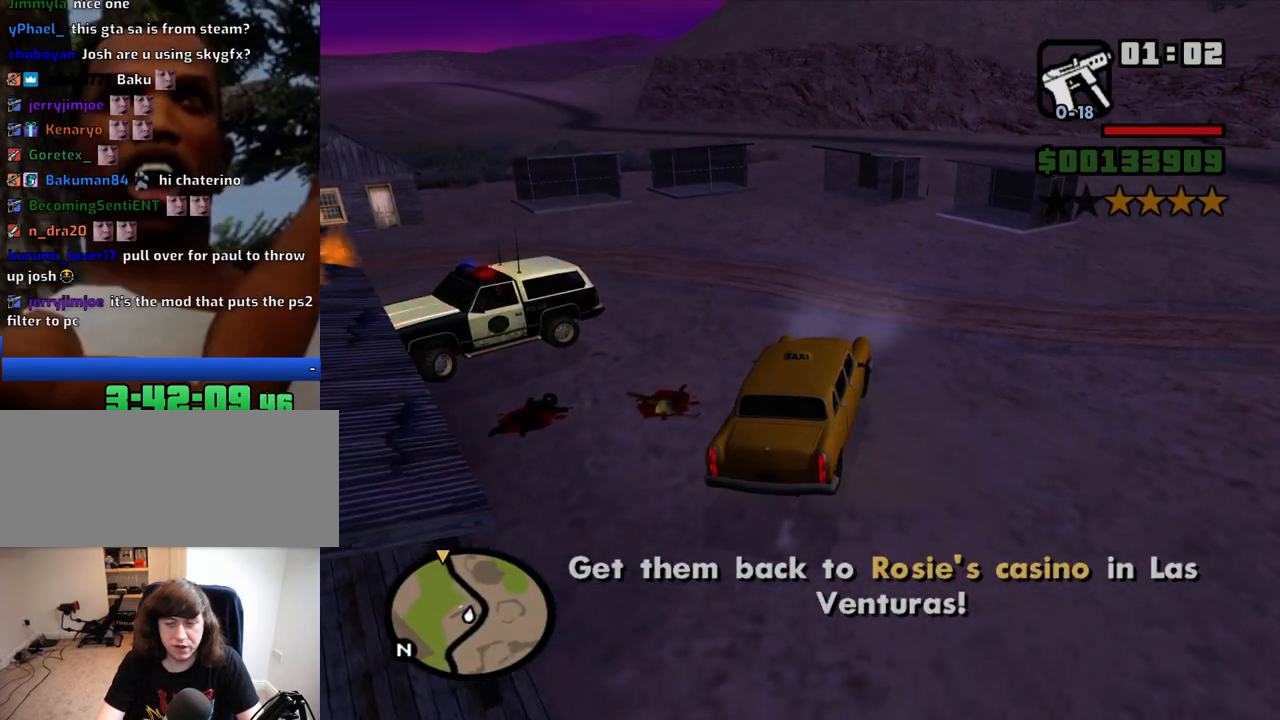
{"keys": ["w"], "mouse": [], "events": [[84, "a", "down"], [367, "a", "up"], [467, "6", "up"]]}
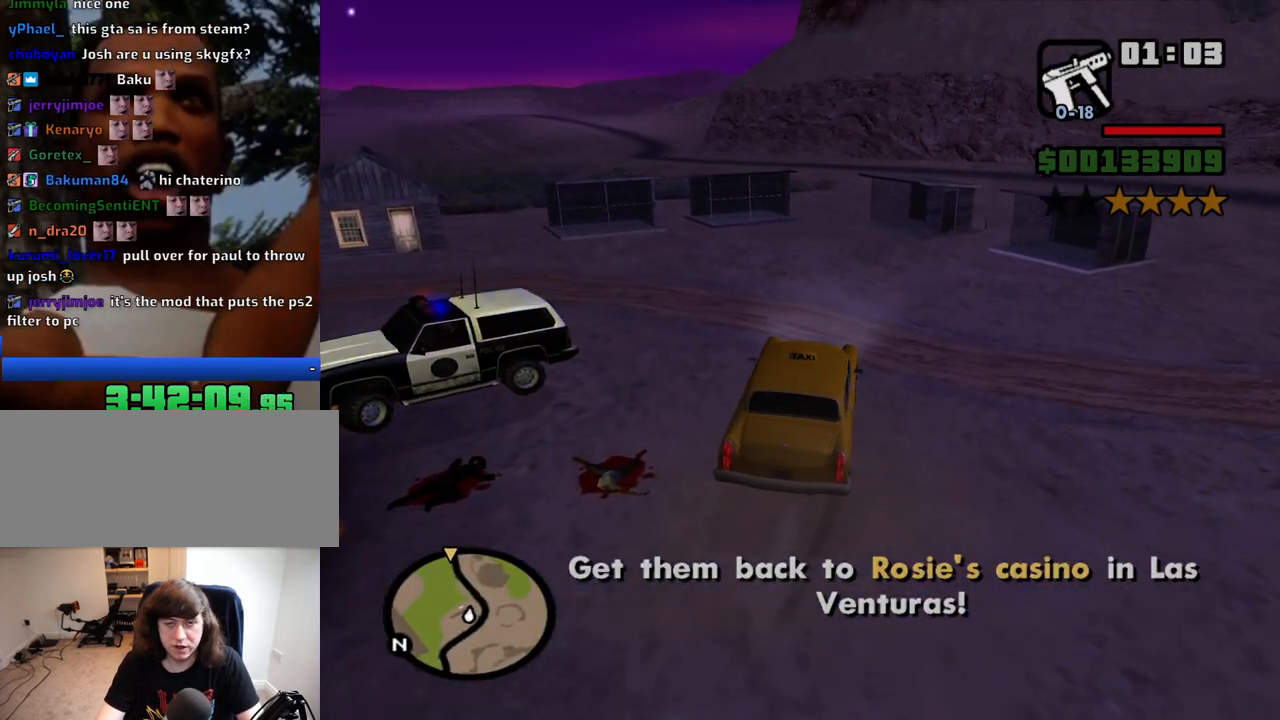
{"keys": ["w"], "mouse": [], "events": []}
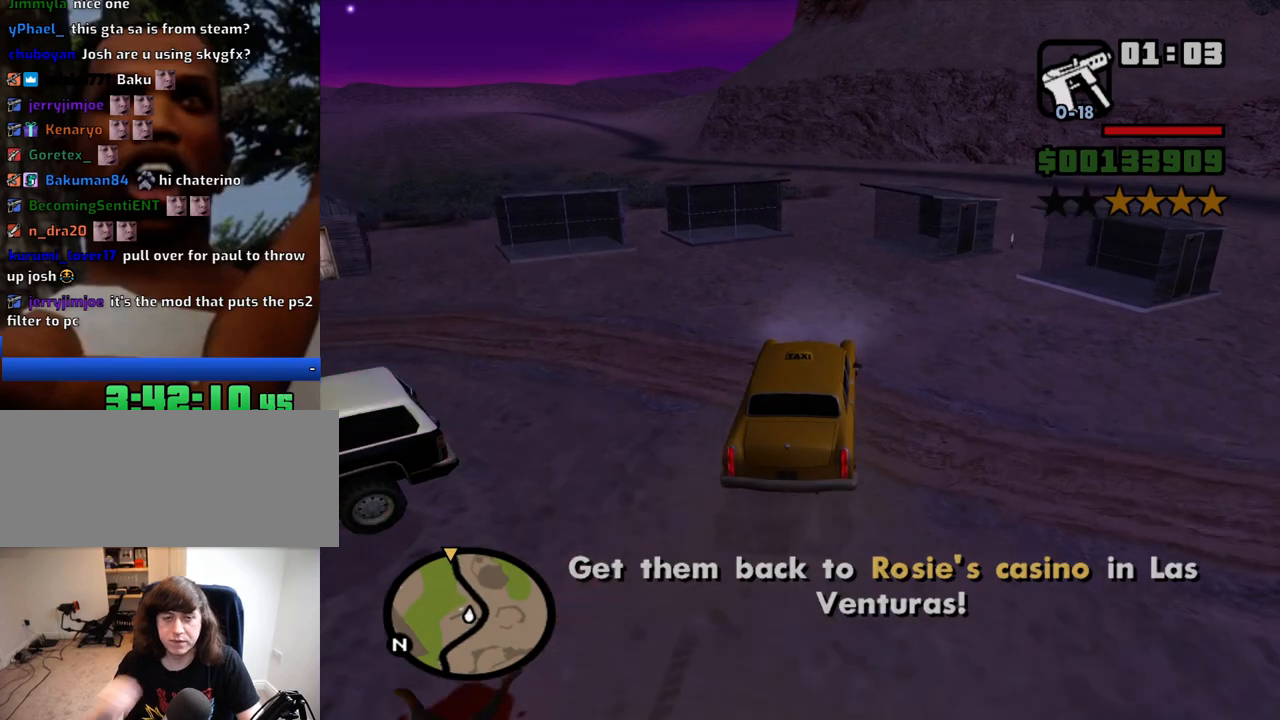
{"keys": ["w"], "mouse": [], "events": []}
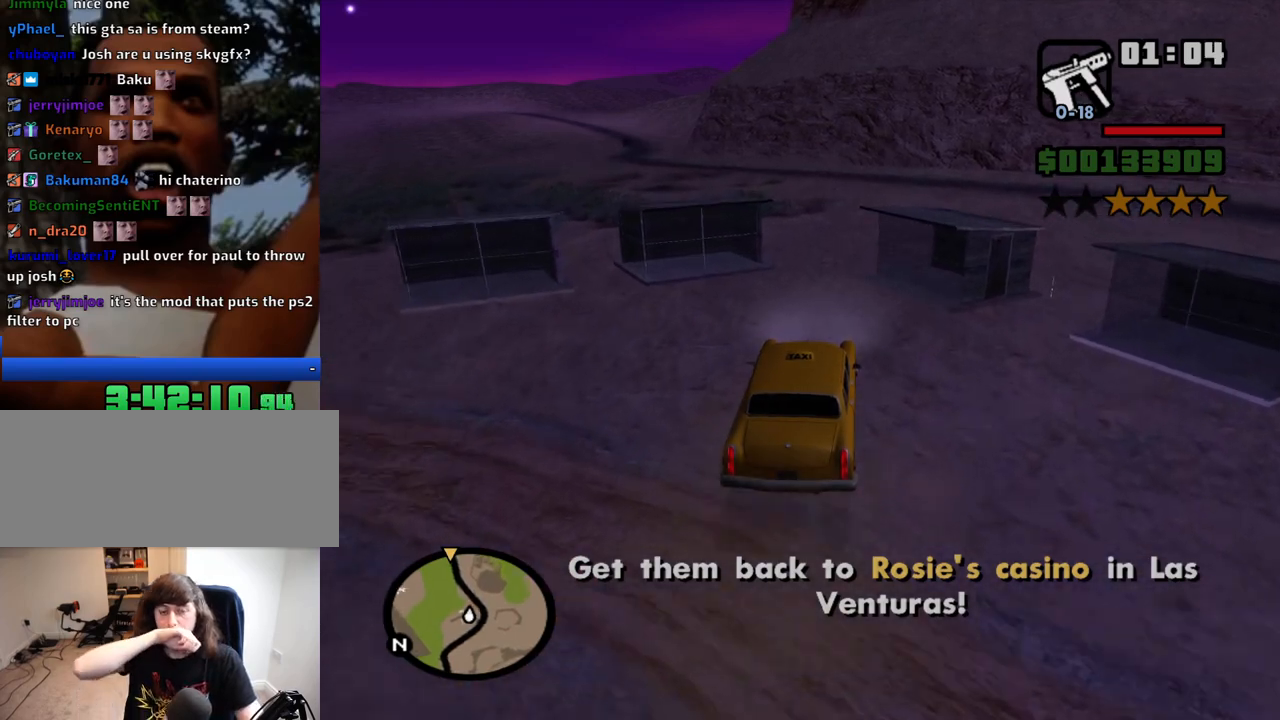
{"keys": ["a", "w"], "mouse": [], "events": [[467, "a", "down"]]}
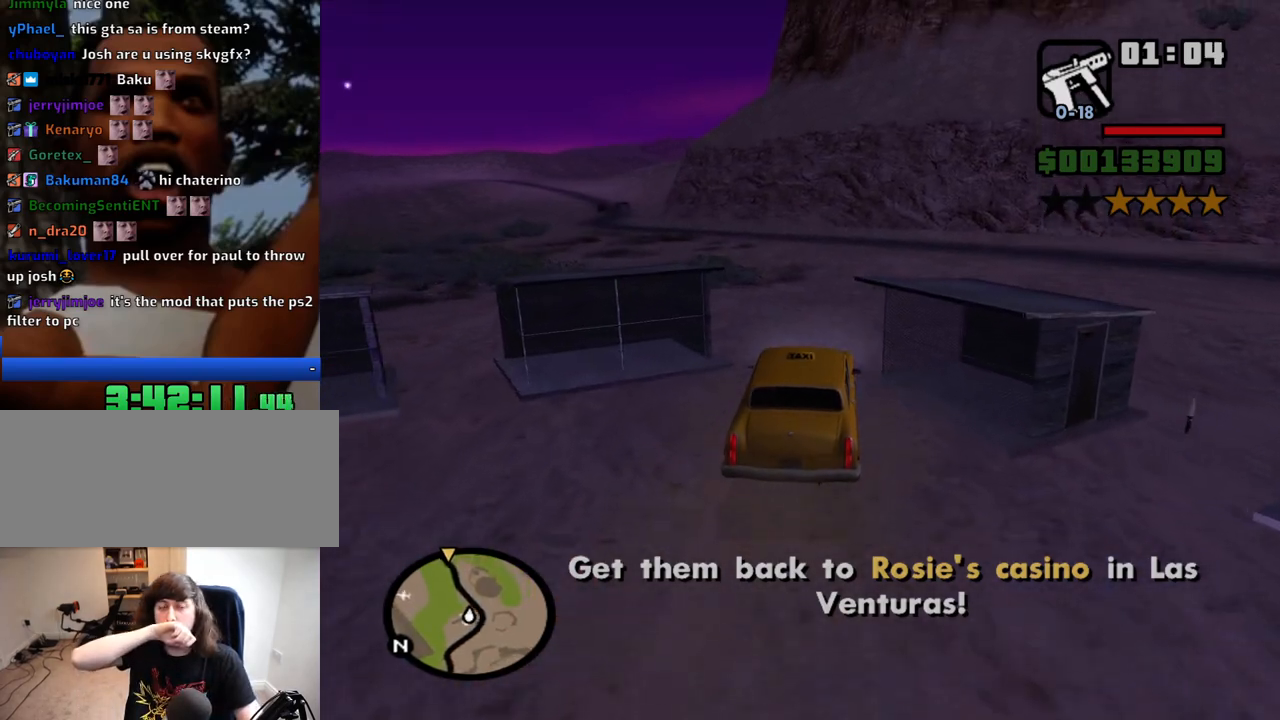
{"keys": ["a", "w"], "mouse": [], "events": [[250, "a", "up"], [434, "a", "down"]]}
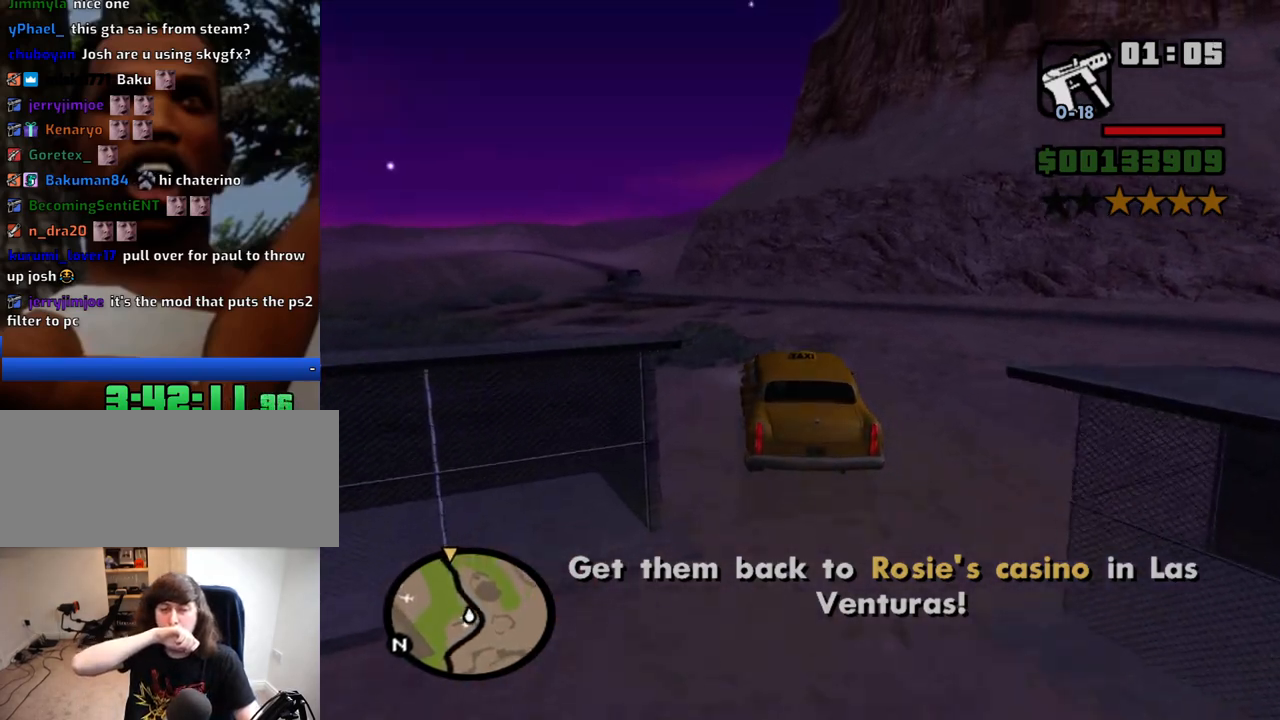
{"keys": ["w"], "mouse": [], "events": [[67, "a", "up"], [350, "a", "down"], [500, "a", "up"]]}
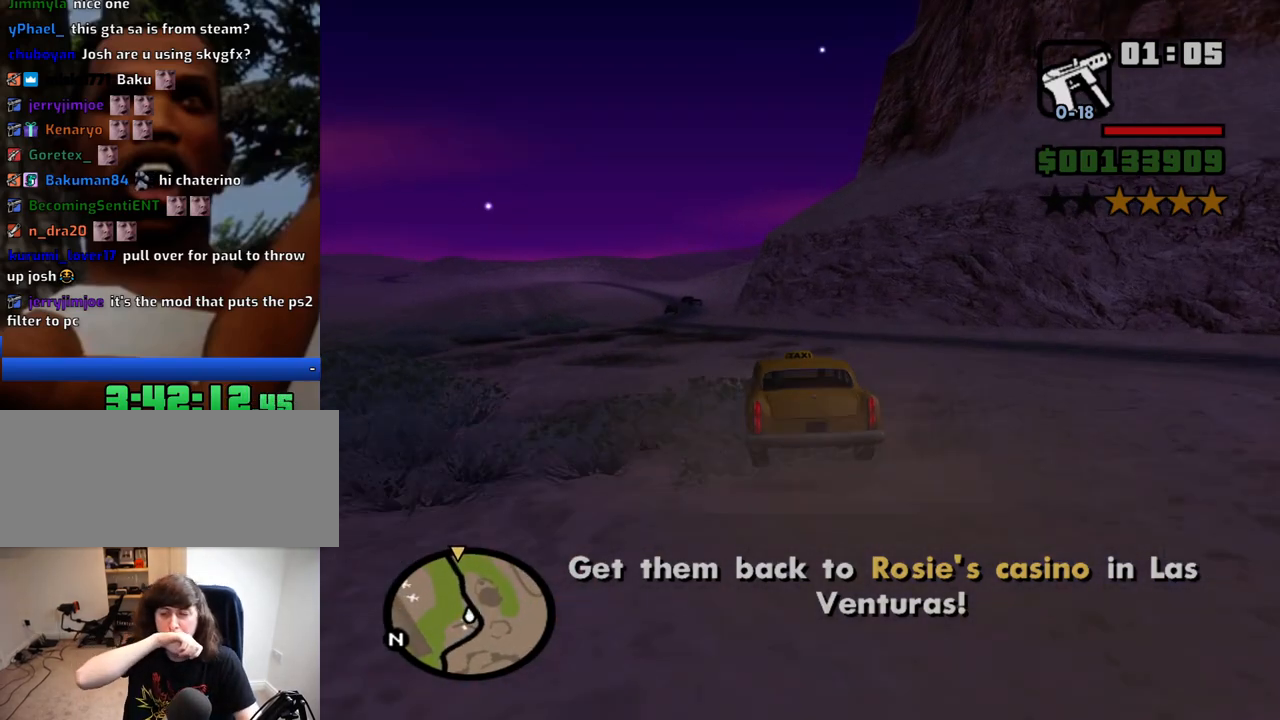
{"keys": ["w"], "mouse": [], "events": [[267, "a", "down"], [417, "a", "up"]]}
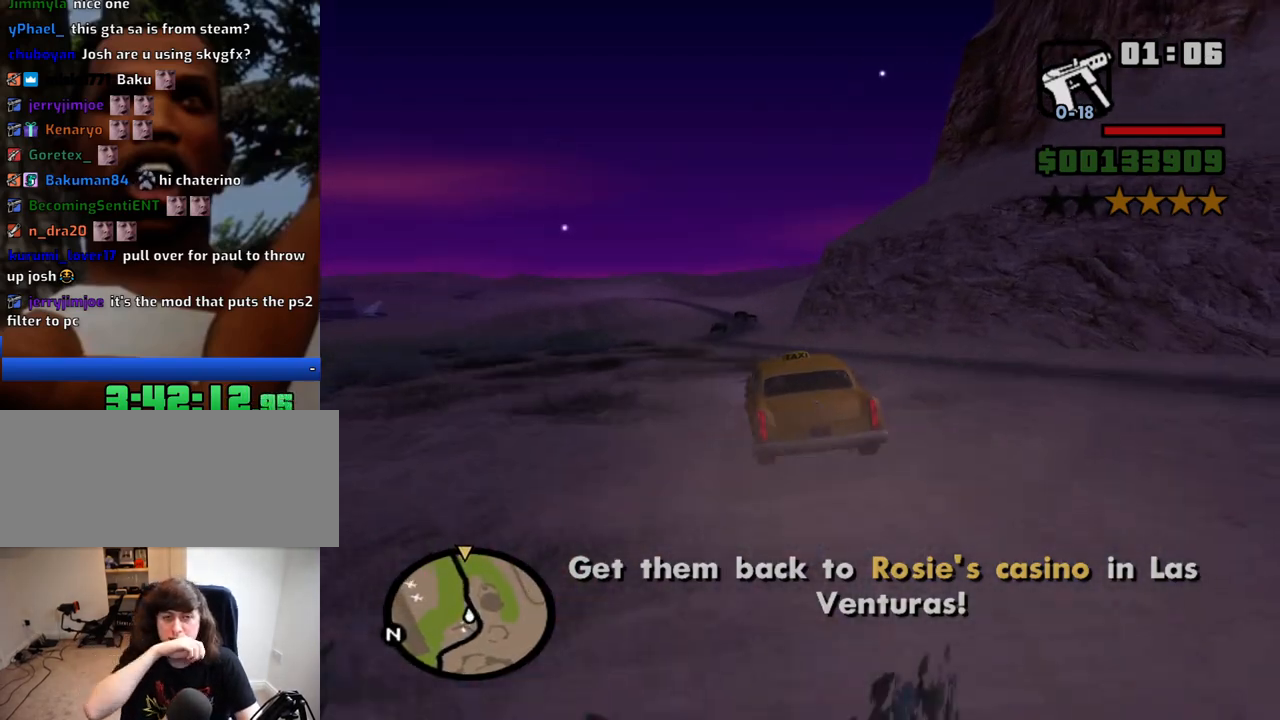
{"keys": ["d", "w"], "mouse": [], "events": [[484, "d", "down"]]}
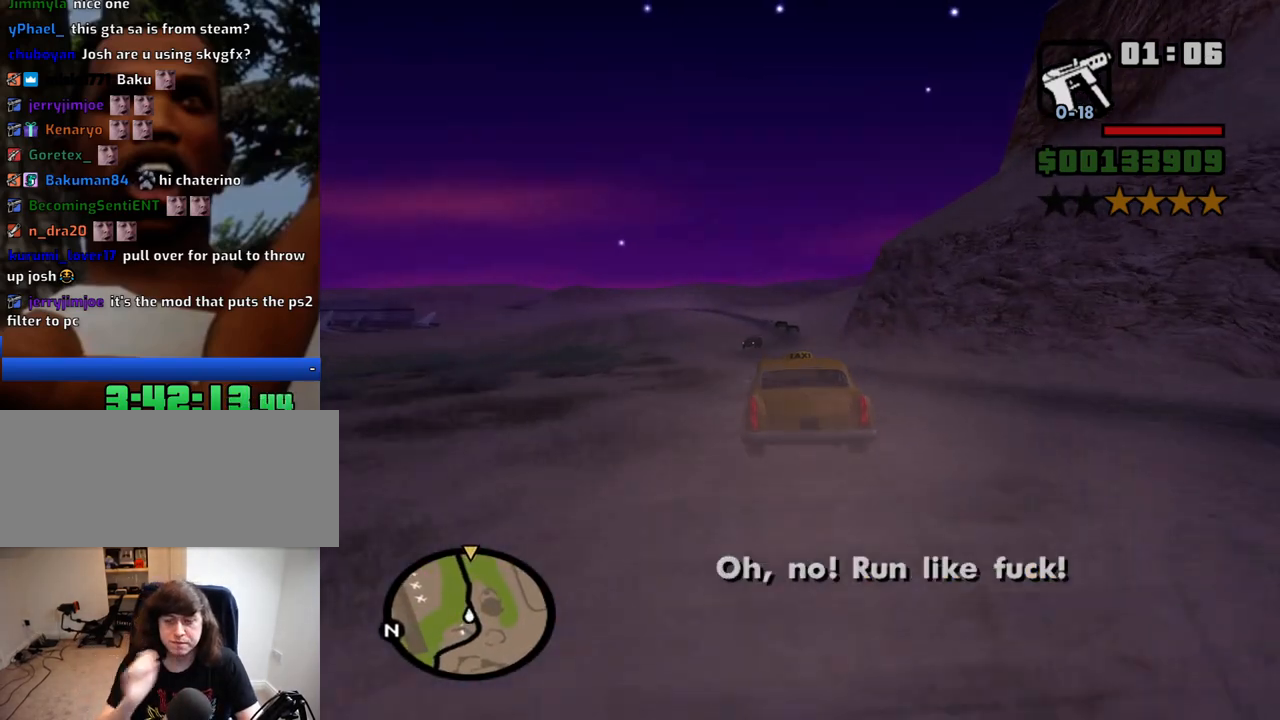
{"keys": ["w"], "mouse": [], "events": [[67, "d", "up"]]}
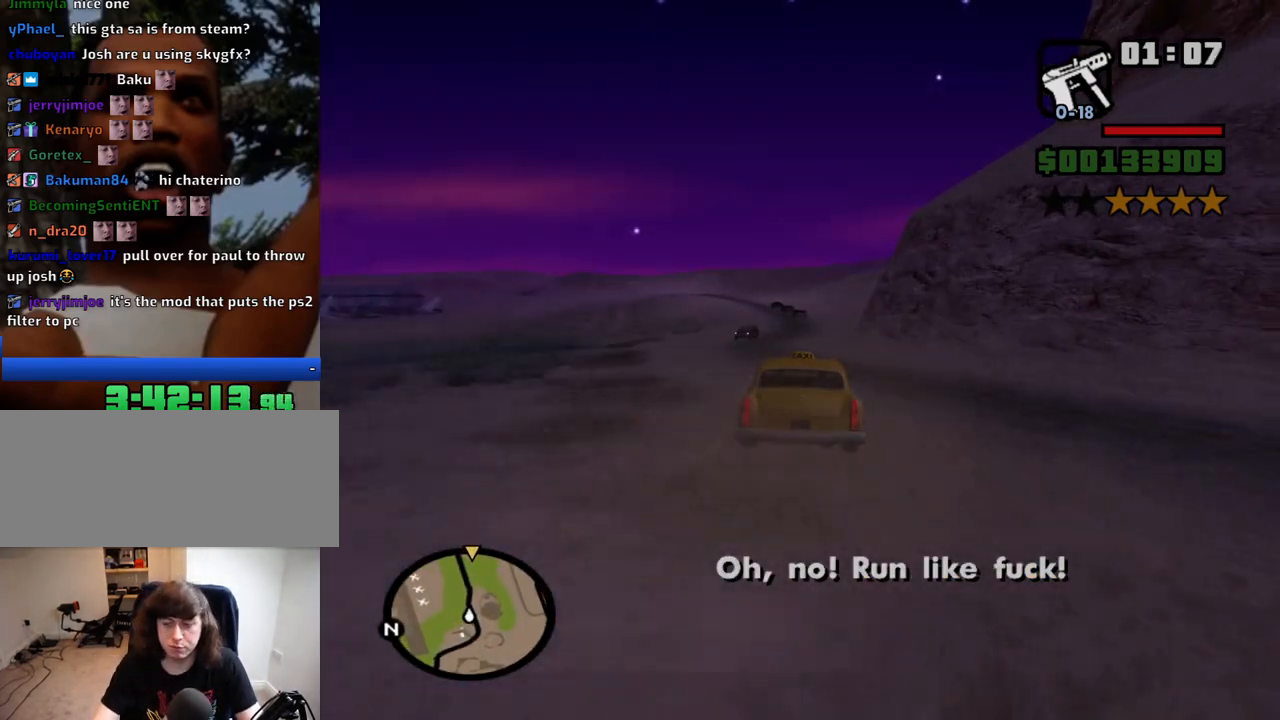
{"keys": ["w"], "mouse": [], "events": []}